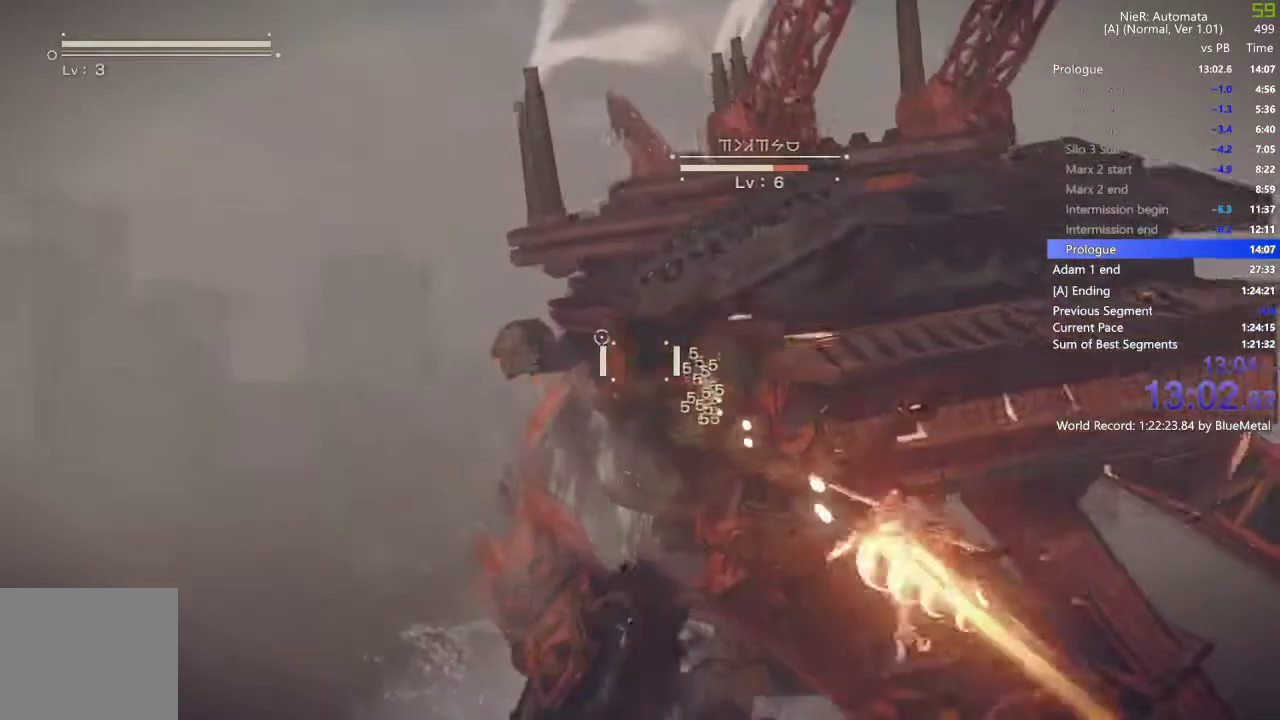
Gameplay with a controller (PlayStation layout); each line is a JSON object with the inputs held at the frame after it (dt_ms = milliseconds from this image to that frame). "events" lists button and stick changes between this image and that frame as [ms after this image, input, new state], when the widget could be followed in between.
{"dt_ms": 500, "buttons": ["L1"], "left_stick": "right", "right_stick": "center", "events": [[17, "TRIANGLE", "up"], [117, "TRIANGLE", "down"], [200, "TRIANGLE", "up"], [267, "TRIANGLE", "down"], [333, "TRIANGLE", "up"], [433, "TRIANGLE", "down"], [500, "TRIANGLE", "up"]]}
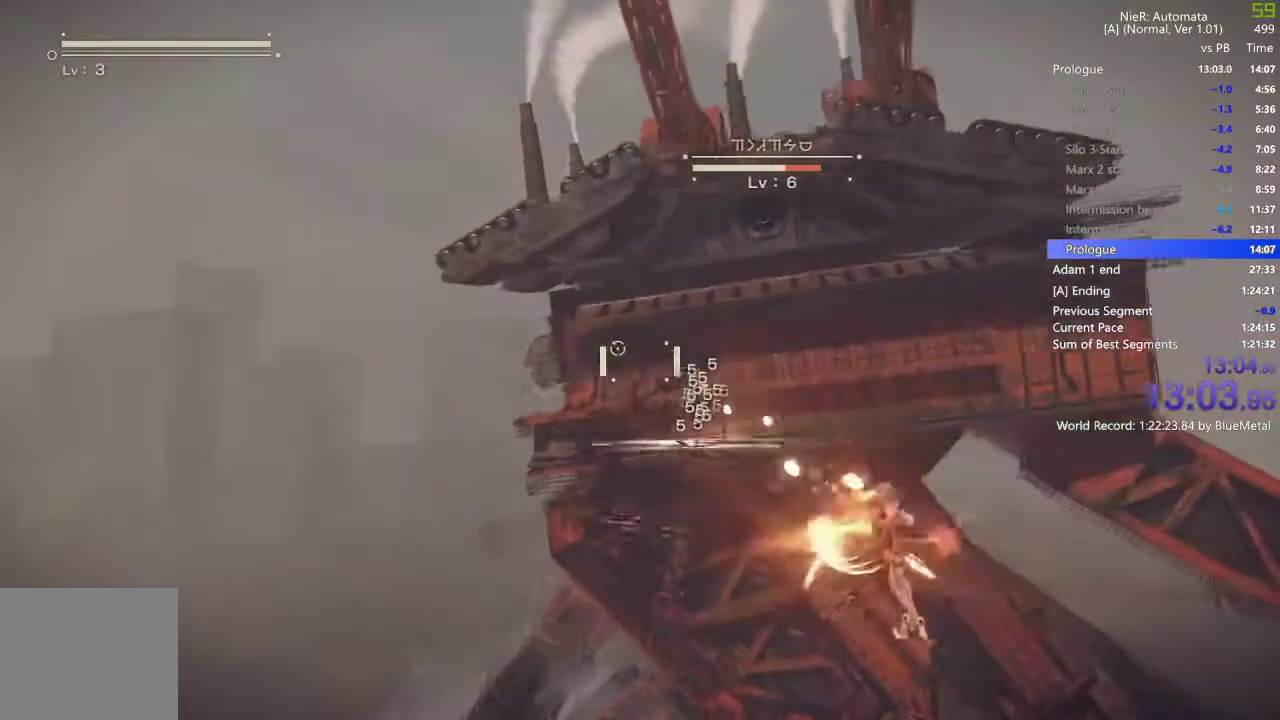
{"dt_ms": 500, "buttons": ["TRIANGLE", "L1"], "left_stick": "right", "right_stick": "center", "events": [[100, "TRIANGLE", "down"], [183, "TRIANGLE", "up"], [283, "TRIANGLE", "down"], [367, "TRIANGLE", "up"], [467, "TRIANGLE", "down"]]}
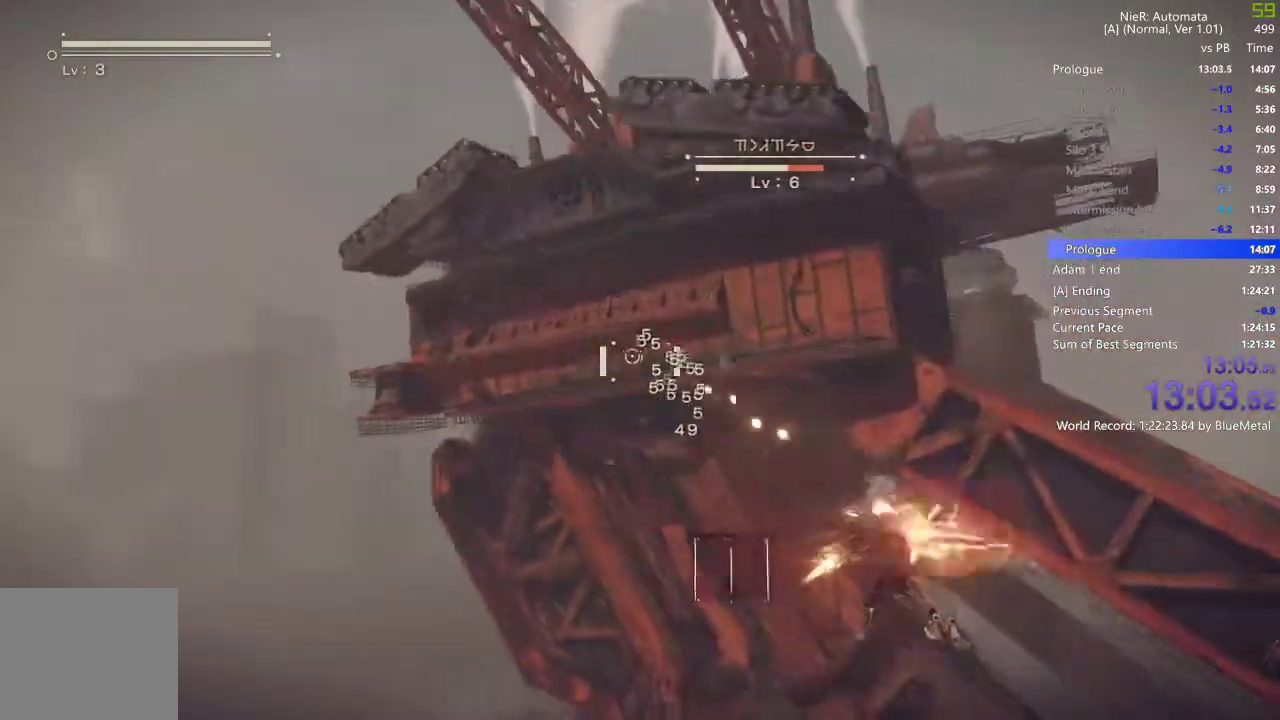
{"dt_ms": 500, "buttons": ["TRIANGLE", "L1"], "left_stick": "right", "right_stick": "center", "events": [[67, "TRIANGLE", "up"], [150, "TRIANGLE", "down"], [217, "TRIANGLE", "up"], [333, "TRIANGLE", "down"], [400, "TRIANGLE", "up"], [483, "TRIANGLE", "down"]]}
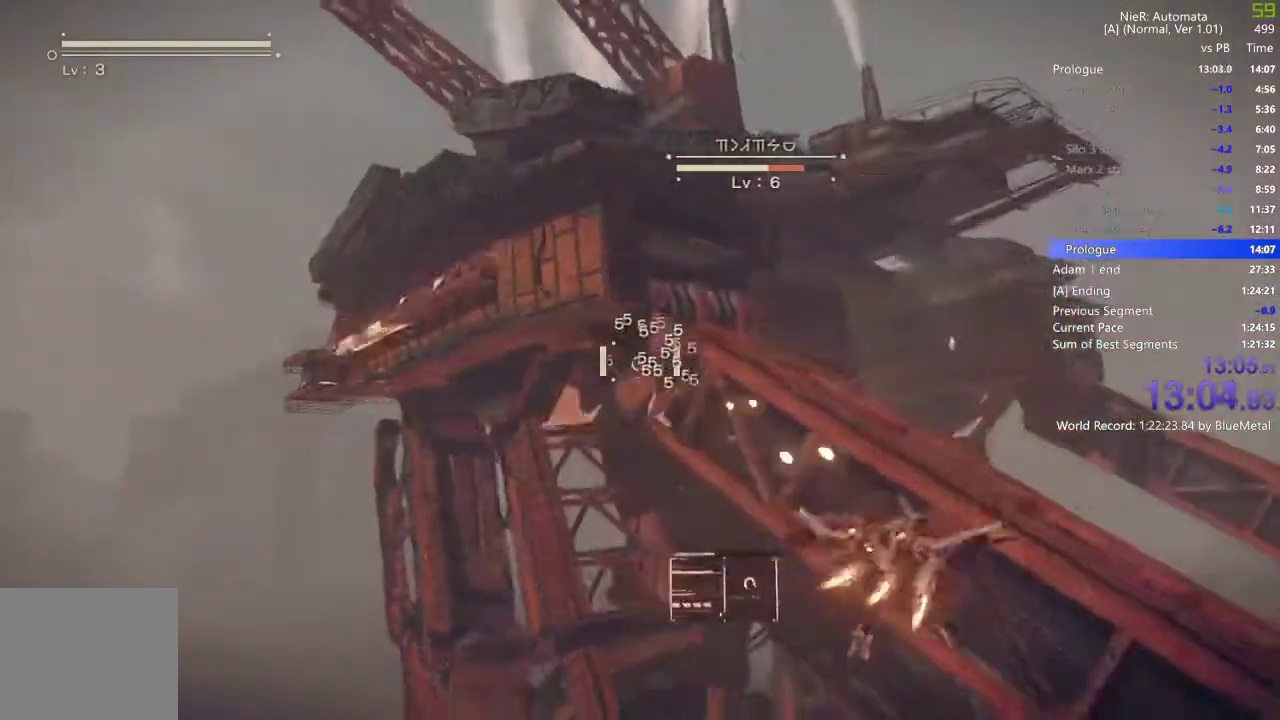
{"dt_ms": 500, "buttons": ["L1"], "left_stick": "right", "right_stick": "center", "events": [[83, "TRIANGLE", "up"], [167, "TRIANGLE", "down"], [250, "TRIANGLE", "up"], [333, "TRIANGLE", "down"], [417, "TRIANGLE", "up"]]}
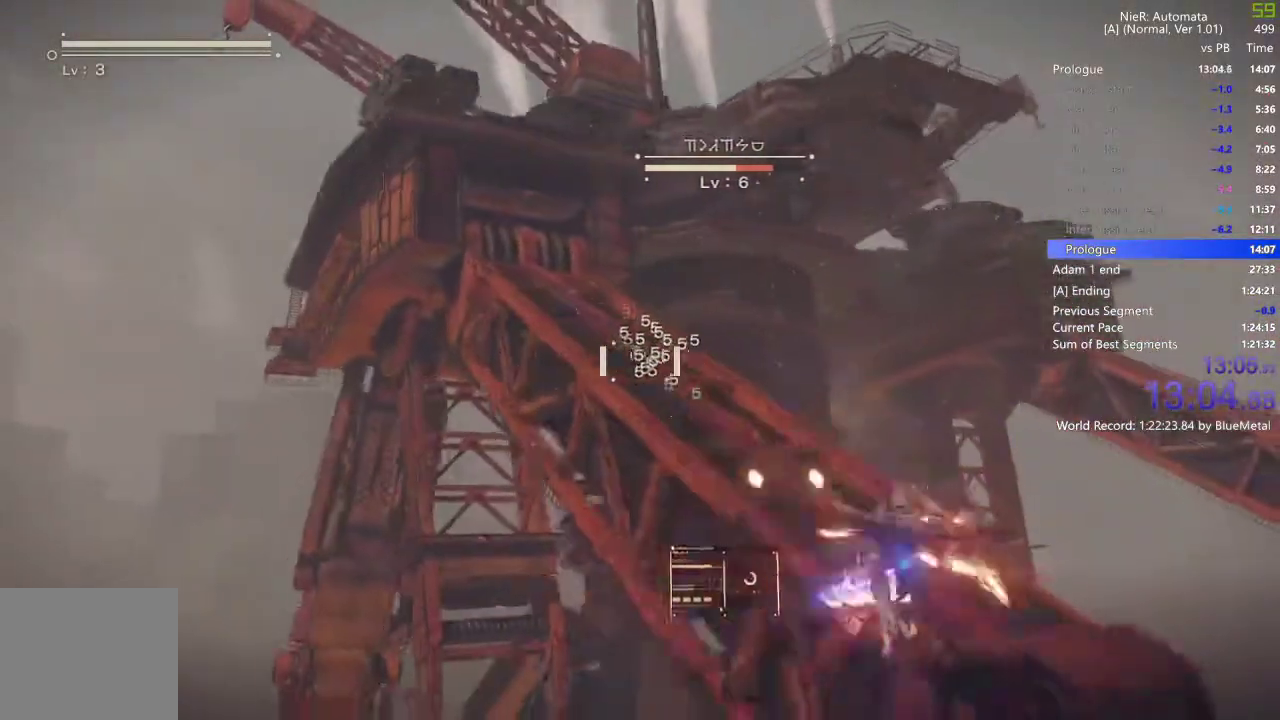
{"dt_ms": 500, "buttons": ["TRIANGLE", "L1", "L2"], "left_stick": "center", "right_stick": "center", "events": [[17, "TRIANGLE", "down"], [67, "TRIANGLE", "up"], [150, "TRIANGLE", "down"], [233, "TRIANGLE", "up"], [317, "TRIANGLE", "down"], [350, "left_stick", "center"], [367, "L2", "down"], [417, "TRIANGLE", "up"], [500, "TRIANGLE", "down"]]}
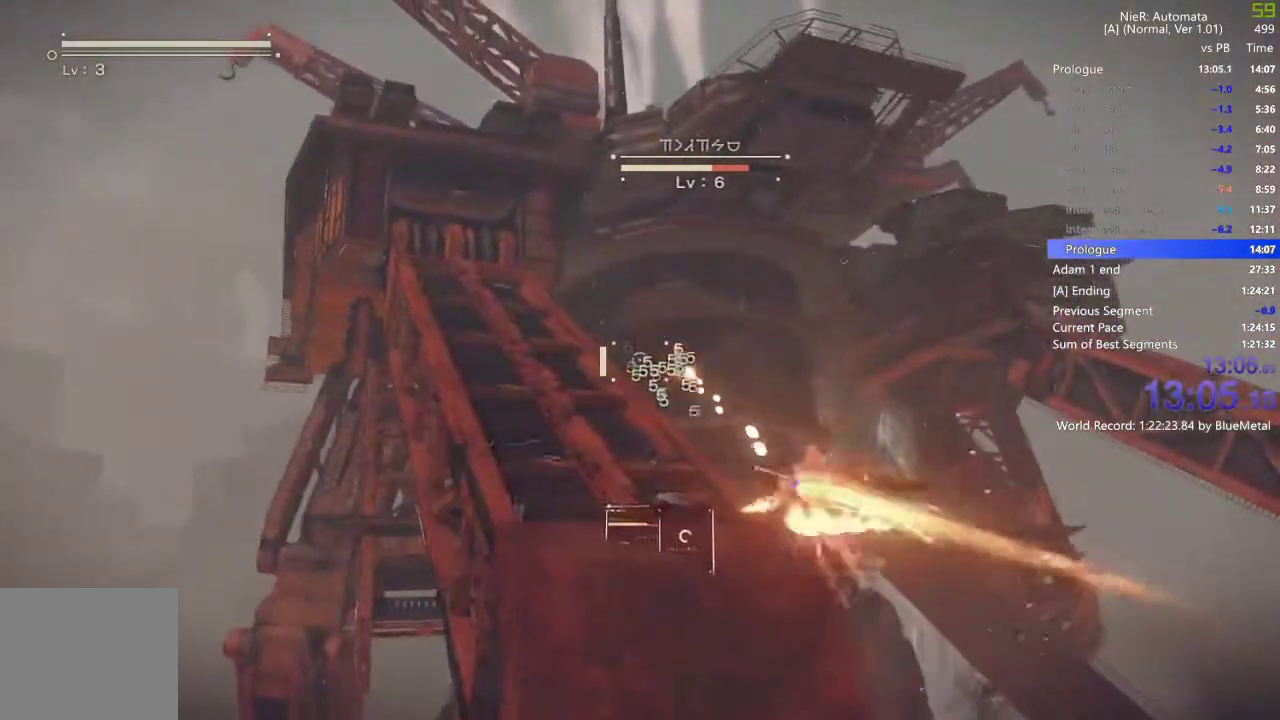
{"dt_ms": 500, "buttons": ["L1"], "left_stick": "center", "right_stick": "center"}
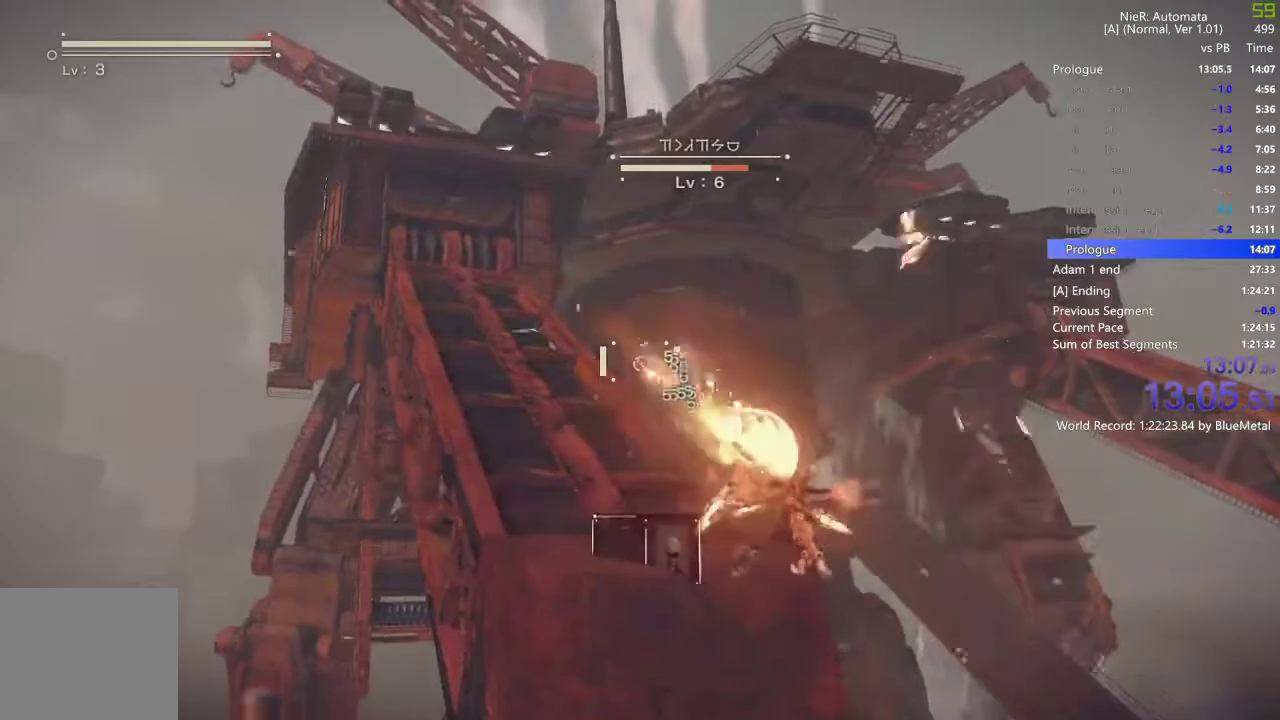
{"dt_ms": 500, "buttons": ["L1"], "left_stick": "center", "right_stick": "center", "events": [[33, "TRIANGLE", "down"], [133, "TRIANGLE", "up"], [217, "TRIANGLE", "down"], [300, "TRIANGLE", "up"], [367, "TRIANGLE", "down"], [450, "TRIANGLE", "up"]]}
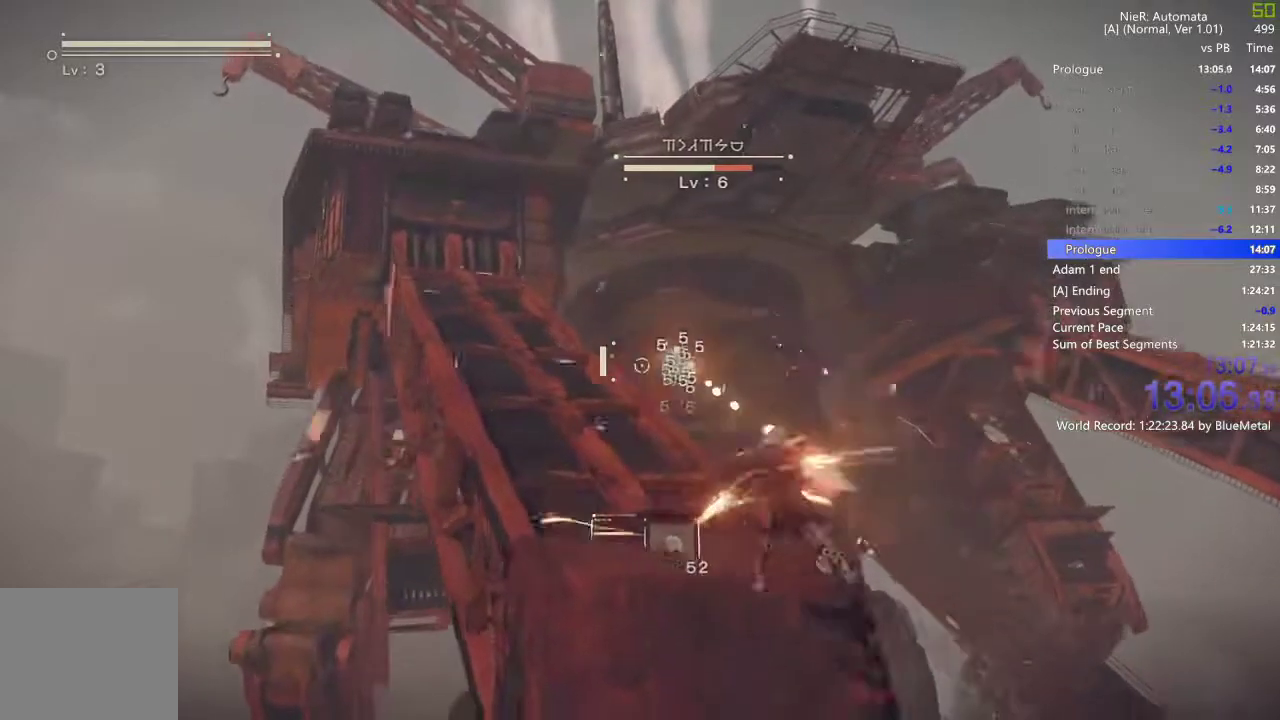
{"dt_ms": 500, "buttons": ["L1"], "left_stick": "left", "right_stick": "center", "events": [[17, "left_stick", "left"], [50, "TRIANGLE", "down"], [133, "TRIANGLE", "up"], [217, "TRIANGLE", "down"], [317, "TRIANGLE", "up"], [383, "TRIANGLE", "down"], [467, "TRIANGLE", "up"]]}
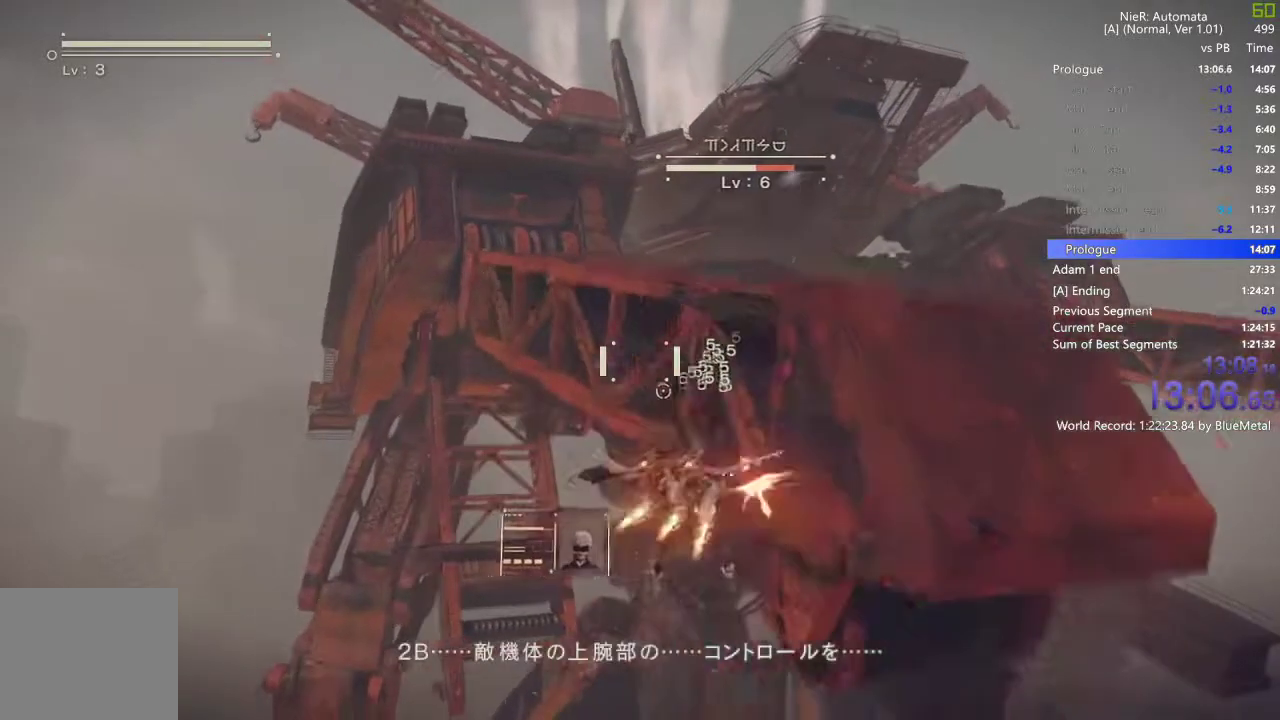
{"dt_ms": 500, "buttons": ["L1"], "left_stick": "left", "right_stick": "center", "events": [[33, "TRIANGLE", "down"], [117, "TRIANGLE", "up"], [200, "TRIANGLE", "down"], [283, "TRIANGLE", "up"], [367, "TRIANGLE", "down"], [450, "TRIANGLE", "up"]]}
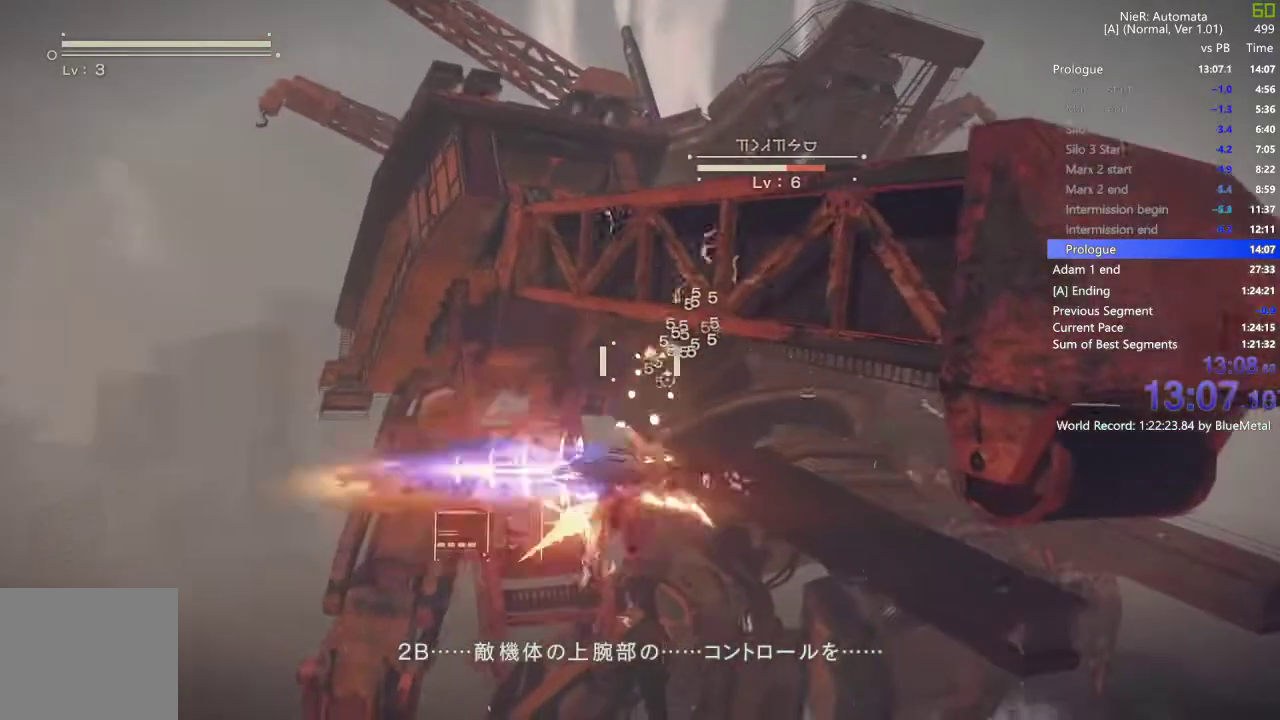
{"dt_ms": 1000, "buttons": ["L1", "SELECT"], "left_stick": "center", "right_stick": "center"}
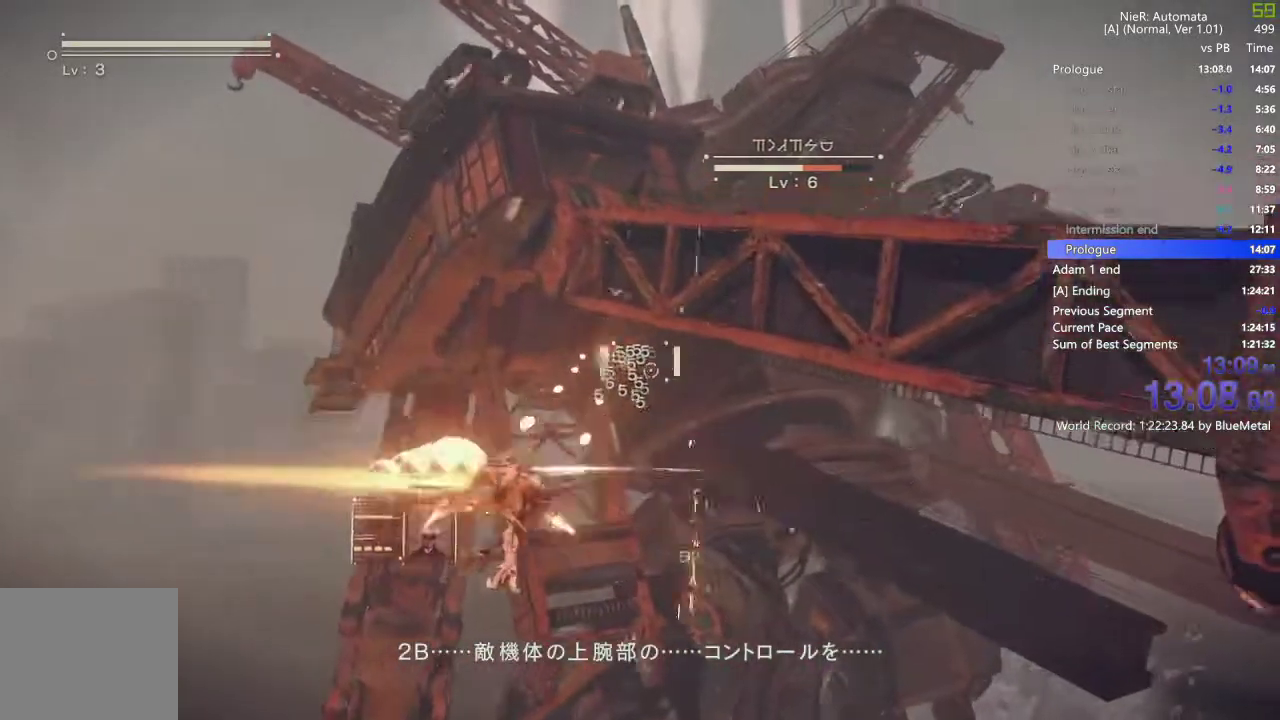
{"dt_ms": 500, "buttons": ["L1"], "left_stick": "center", "right_stick": "center", "events": [[100, "SELECT", "up"], [267, "CROSS", "down"], [350, "CROSS", "up"], [417, "CROSS", "down"], [500, "CROSS", "up"]]}
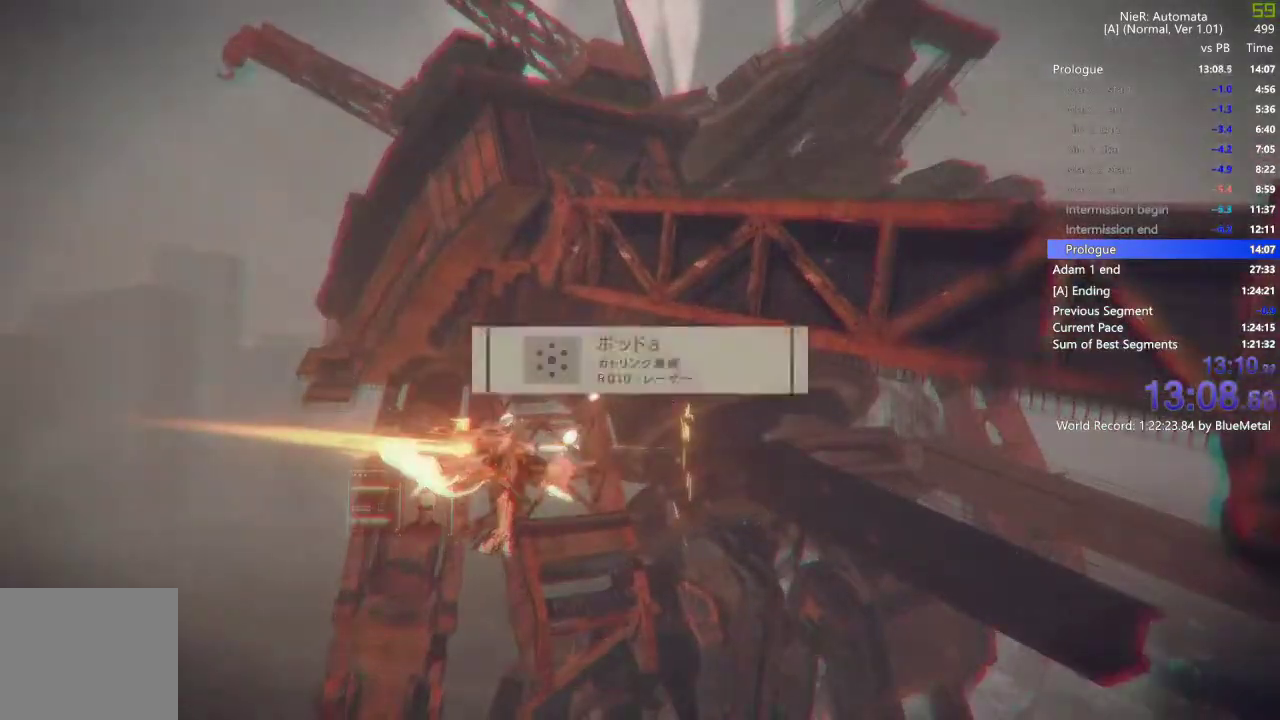
{"dt_ms": 500, "buttons": ["L1"], "left_stick": "center", "right_stick": "center", "events": [[67, "CROSS", "down"], [150, "CROSS", "up"], [200, "CROSS", "down"], [283, "CROSS", "up"]]}
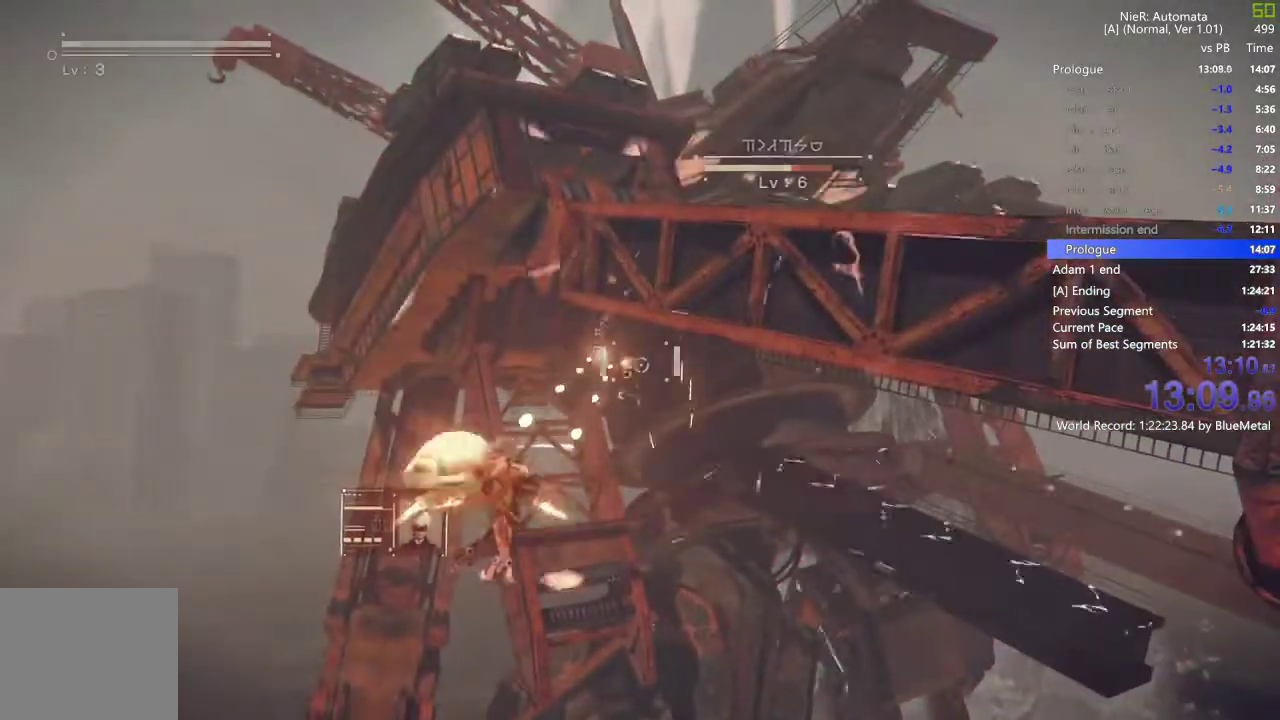
{"dt_ms": 500, "buttons": ["L1"], "left_stick": "center", "right_stick": "center", "events": [[200, "TRIANGLE", "down"], [283, "TRIANGLE", "up"], [333, "TRIANGLE", "down"], [433, "TRIANGLE", "up"]]}
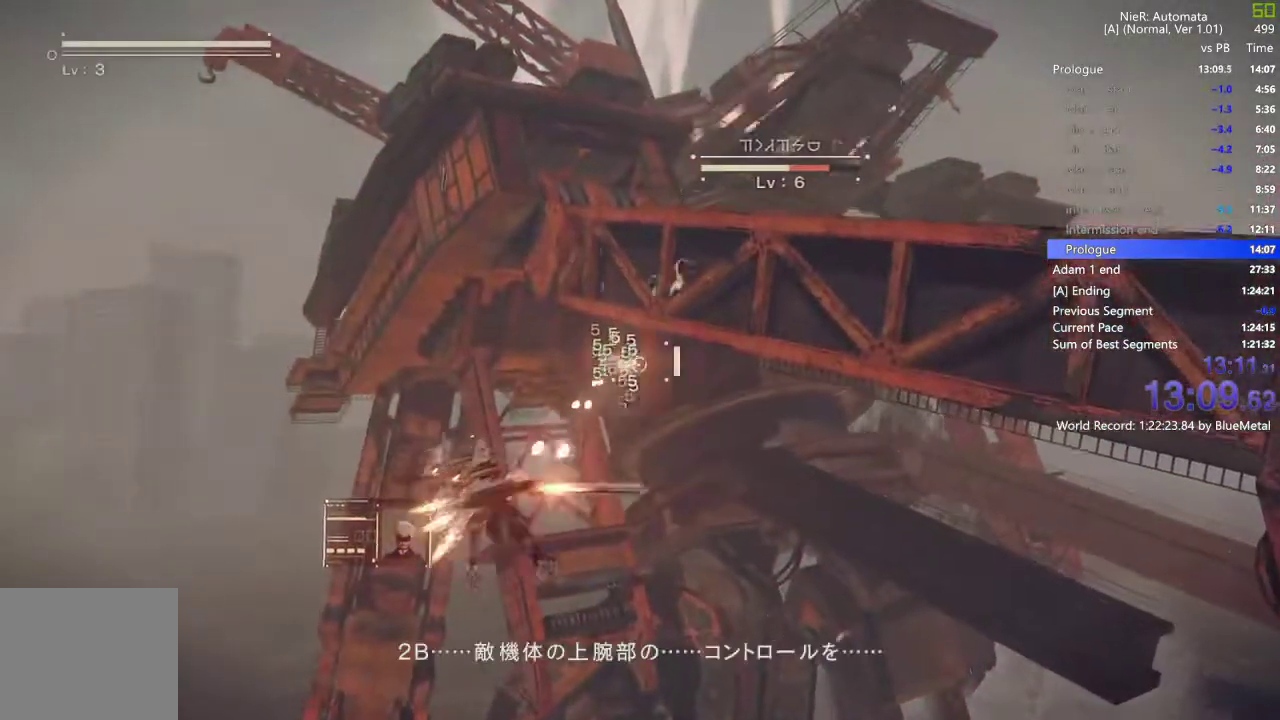
{"dt_ms": 500, "buttons": ["L1"], "left_stick": "center", "right_stick": "center", "events": [[17, "TRIANGLE", "down"], [83, "TRIANGLE", "up"], [100, "SELECT", "down"], [250, "SELECT", "up"], [283, "CROSS", "down"], [367, "CROSS", "up"], [433, "CROSS", "down"], [500, "CROSS", "up"]]}
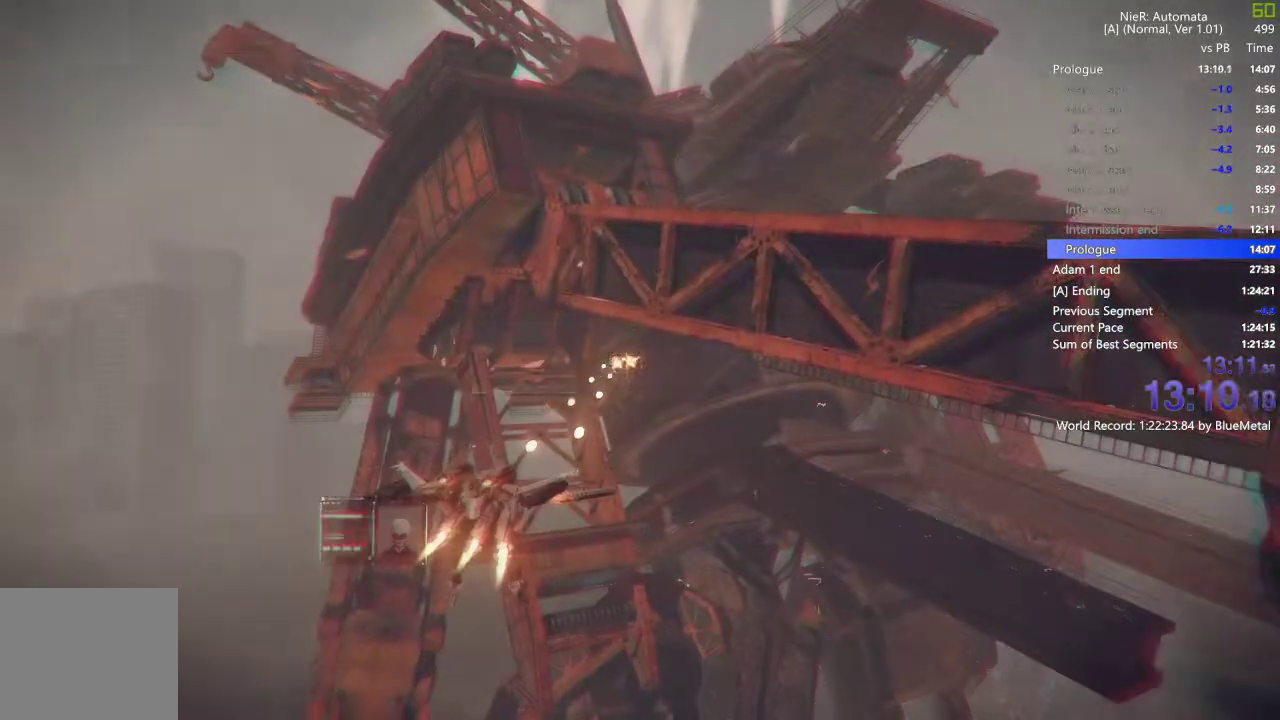
{"dt_ms": 500, "buttons": ["L1"], "left_stick": "center", "right_stick": "center", "events": [[83, "CROSS", "down"], [167, "CROSS", "up"], [217, "CROSS", "down"], [317, "CROSS", "up"]]}